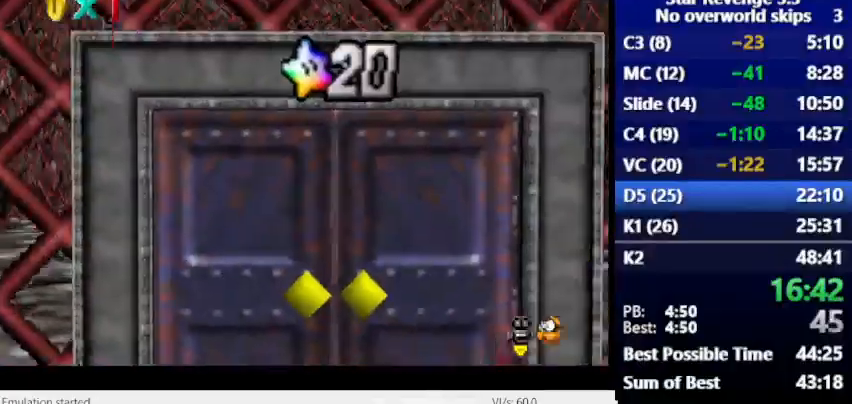
Gameplay with keyboard; each line is a JSON object with the keys held at the frame after it. "events" lists presses ("down") and releases ("up") of "alt_l", "alt_r", "caps_lock", "ctrl_l", "ctrl_r", "down", "escape", "left", "num6", "return", "right", "shift_l", "shift_r", "space", "super", "tab", "tilde" and "up" between this image and that frame as [ms after this image, input, new state], when the widget could be followed in between. No other keys are recorded. Mouse input is not recorded.
{"keys": [], "events": [[33, "num6", "up"], [133, "num6", "down"], [233, "num6", "up"]]}
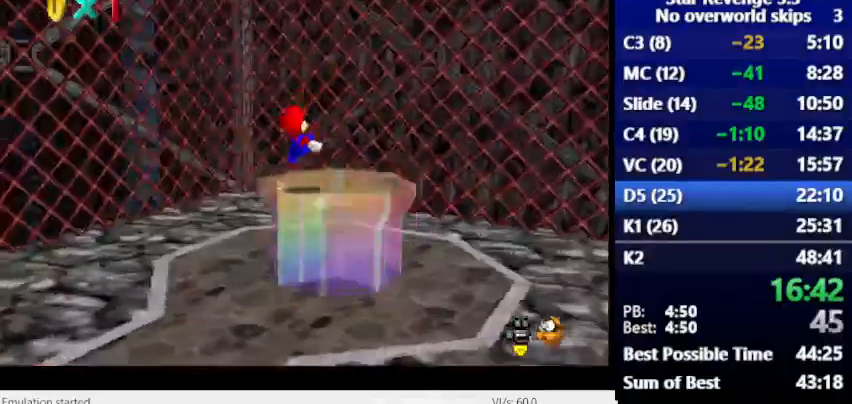
{"keys": [], "events": []}
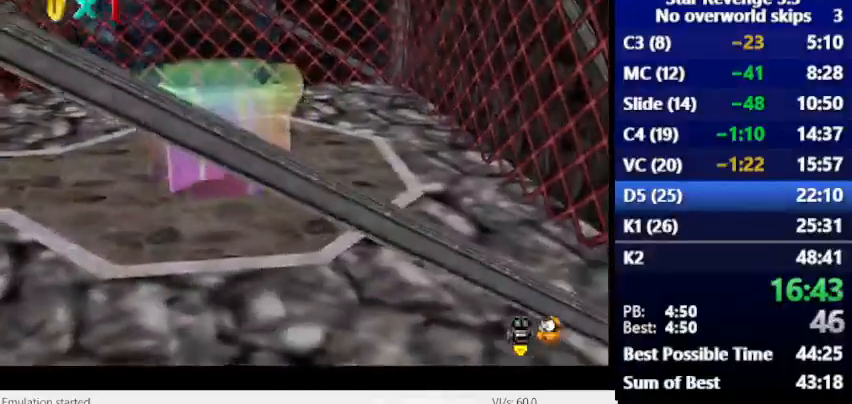
{"keys": [], "events": []}
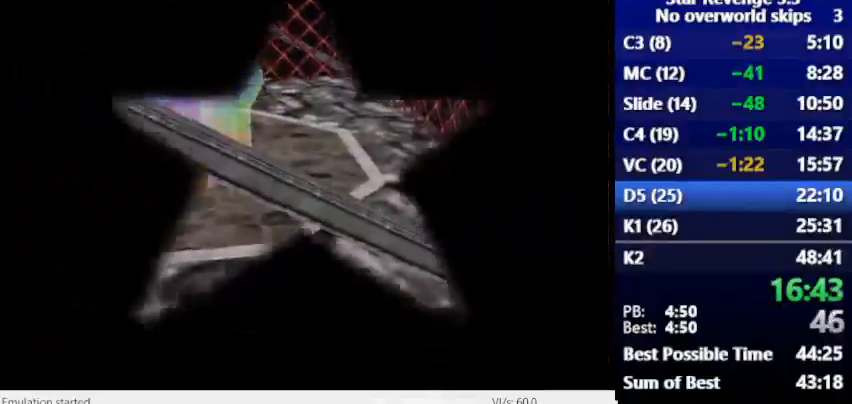
{"keys": [], "events": []}
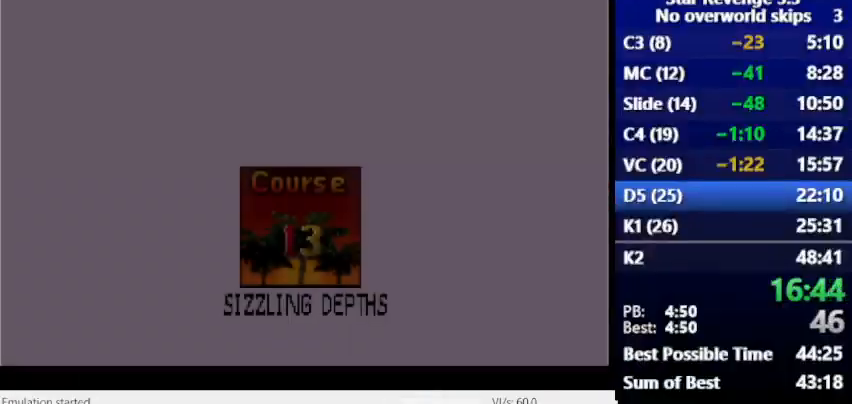
{"keys": [], "events": [[400, "space", "down"], [433, "space", "up"]]}
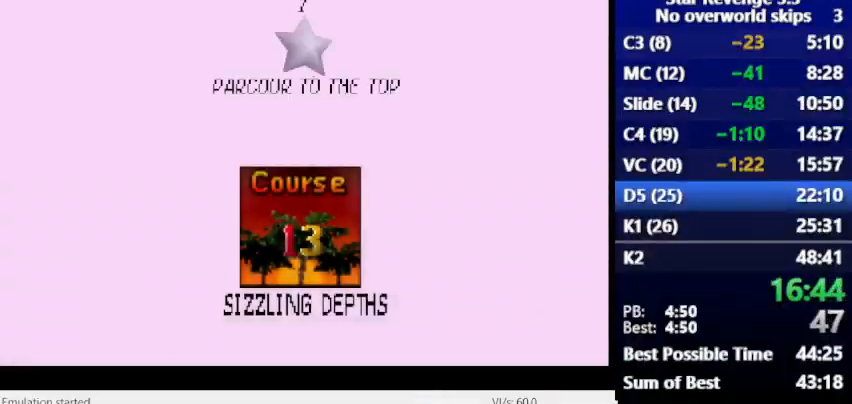
{"keys": [], "events": [[100, "space", "down"], [133, "space", "up"], [233, "space", "down"], [267, "space", "up"], [333, "space", "down"], [433, "space", "up"]]}
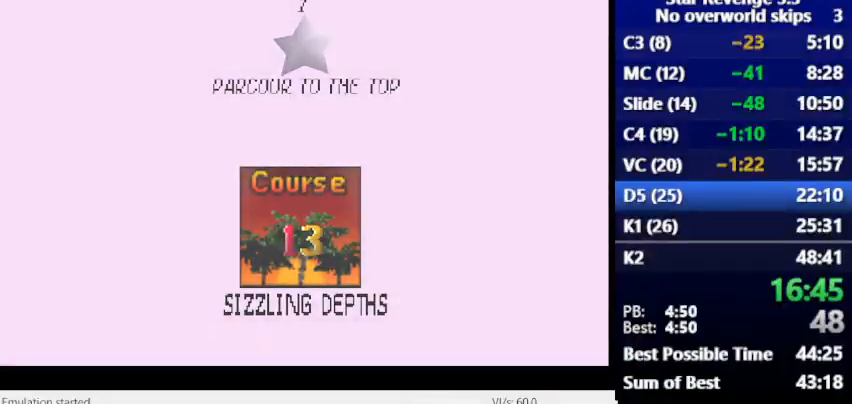
{"keys": [], "events": [[33, "space", "down"], [67, "space", "up"]]}
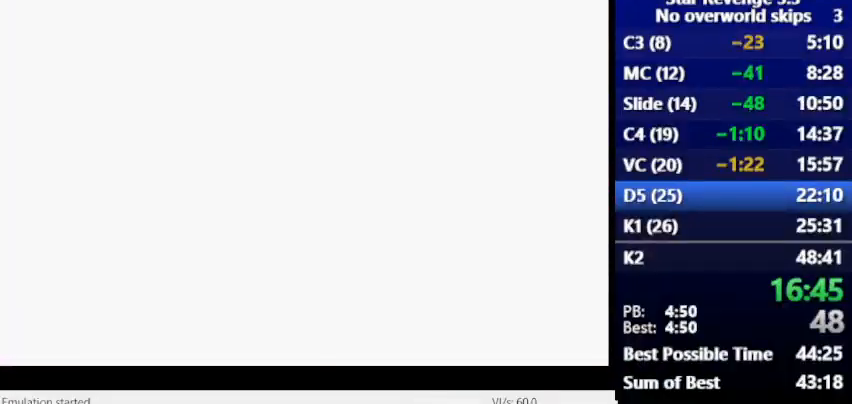
{"keys": [], "events": []}
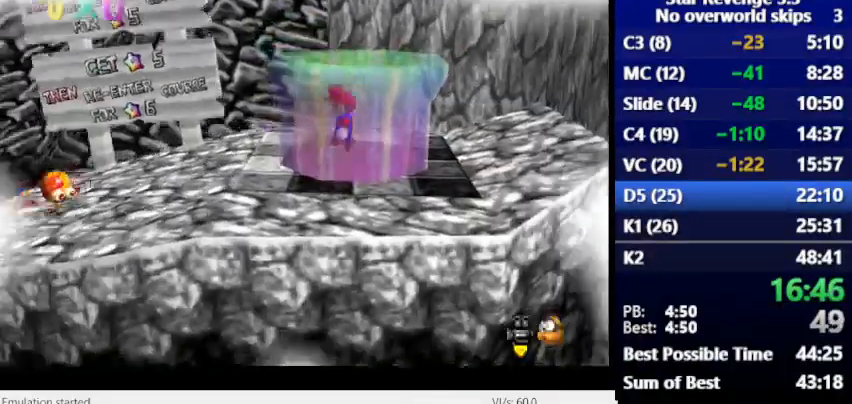
{"keys": [], "events": []}
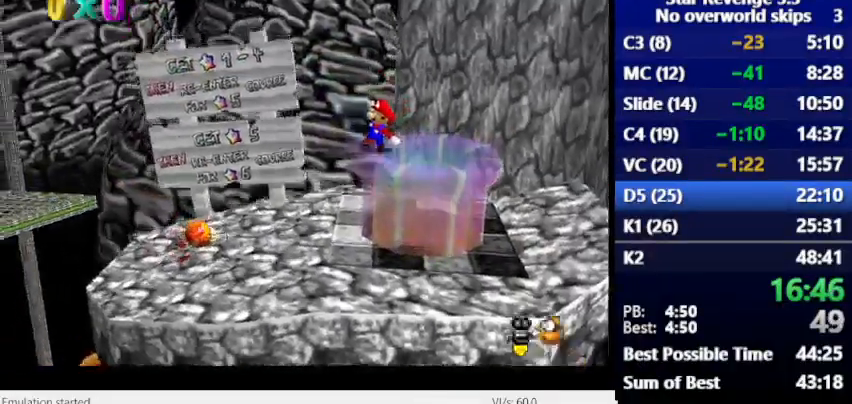
{"keys": [], "events": [[100, "space", "down"], [333, "space", "up"]]}
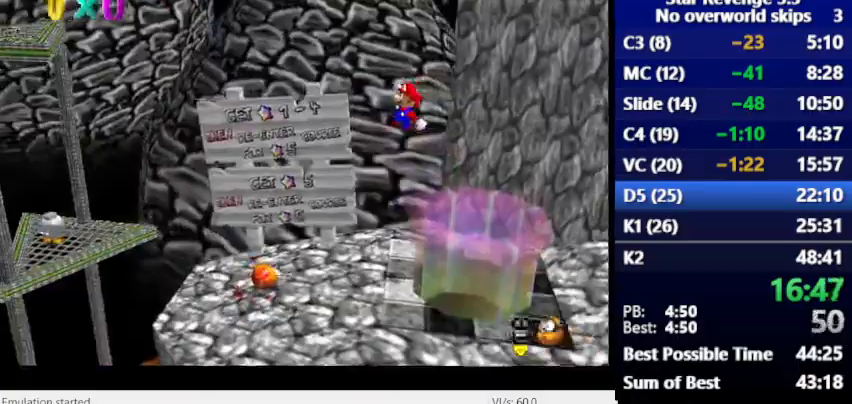
{"keys": ["num6"], "events": [[400, "num6", "down"]]}
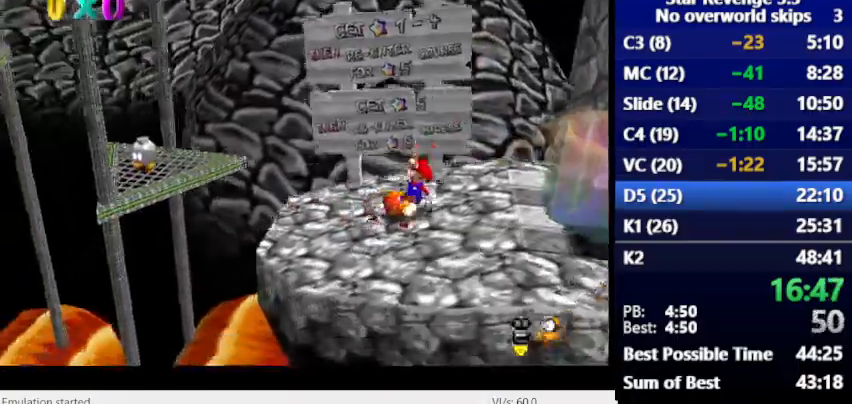
{"keys": [], "events": [[167, "num6", "up"]]}
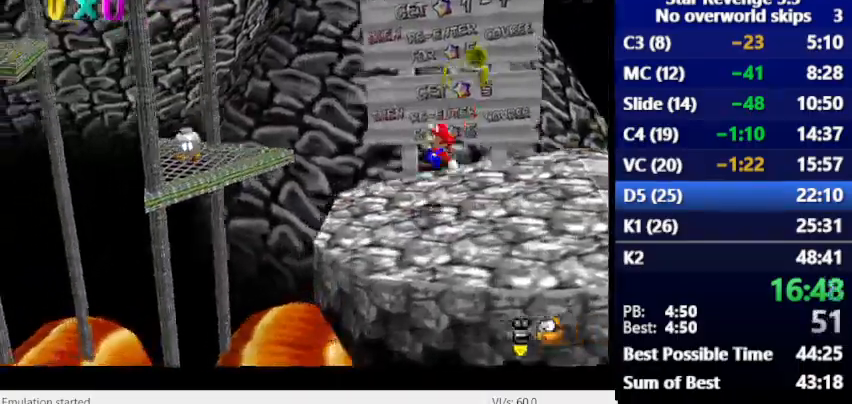
{"keys": ["space"], "events": [[267, "space", "down"]]}
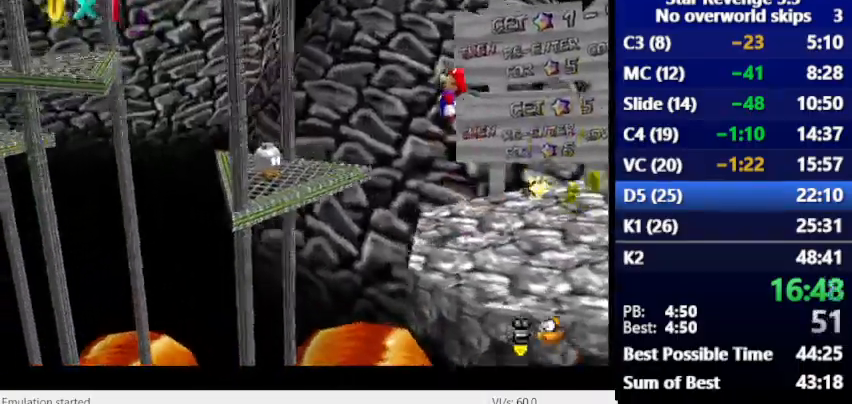
{"keys": [], "events": [[133, "space", "up"]]}
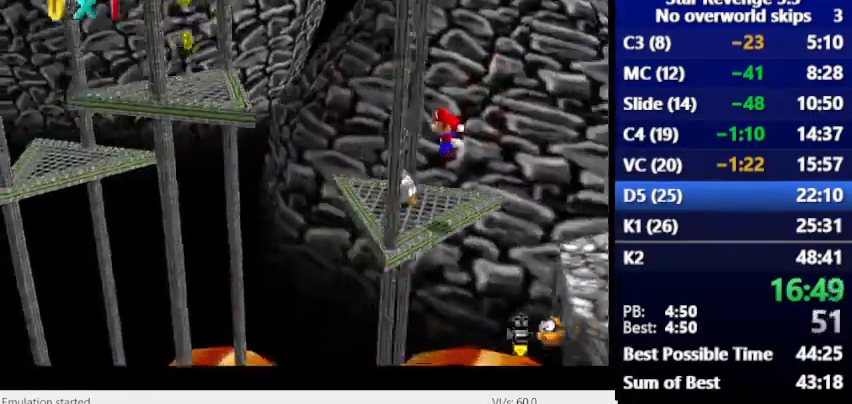
{"keys": [], "events": [[267, "space", "down"], [433, "space", "up"]]}
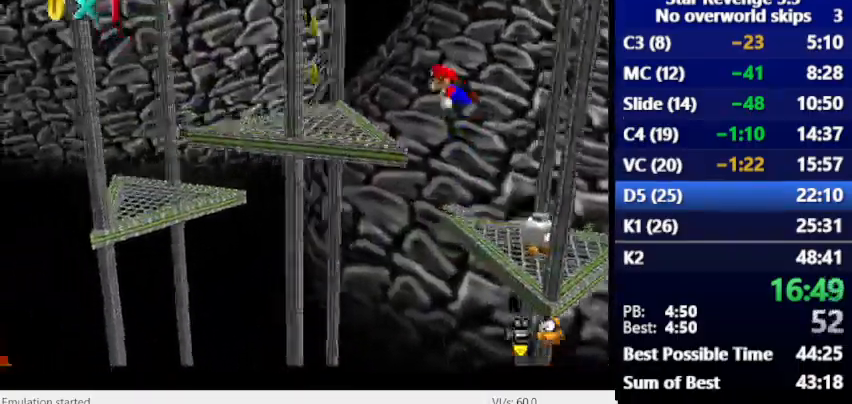
{"keys": [], "events": [[167, "num6", "down"], [400, "num6", "up"]]}
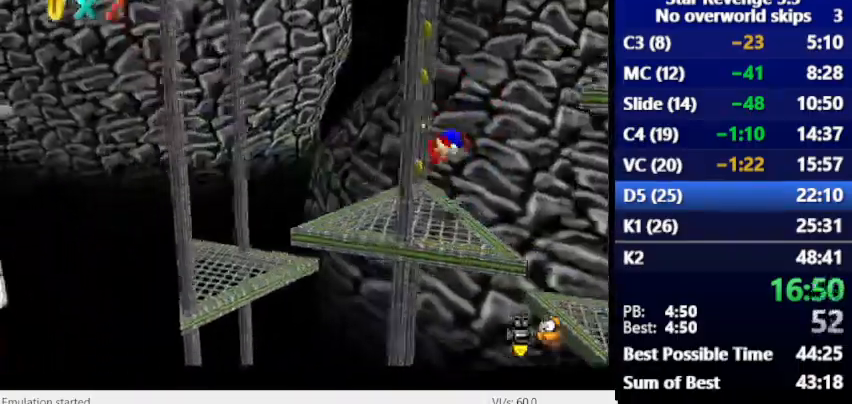
{"keys": ["space"], "events": [[433, "space", "down"]]}
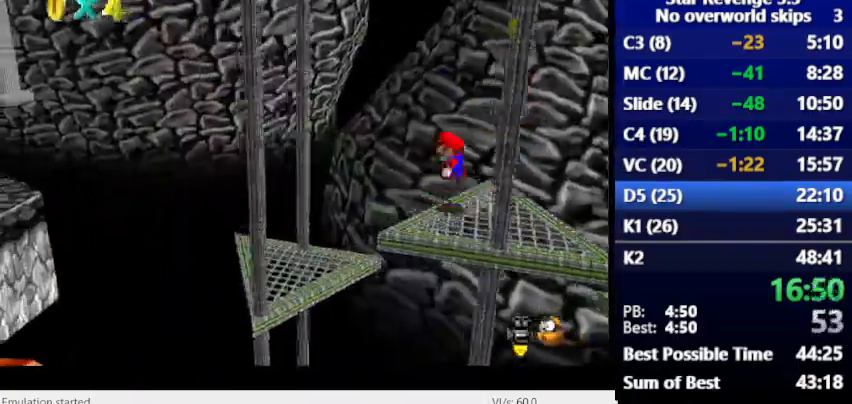
{"keys": [], "events": [[67, "space", "up"]]}
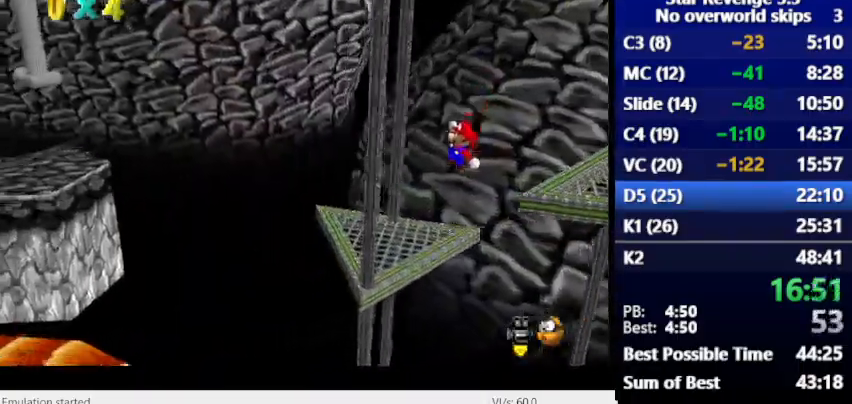
{"keys": ["space"], "events": [[433, "space", "down"]]}
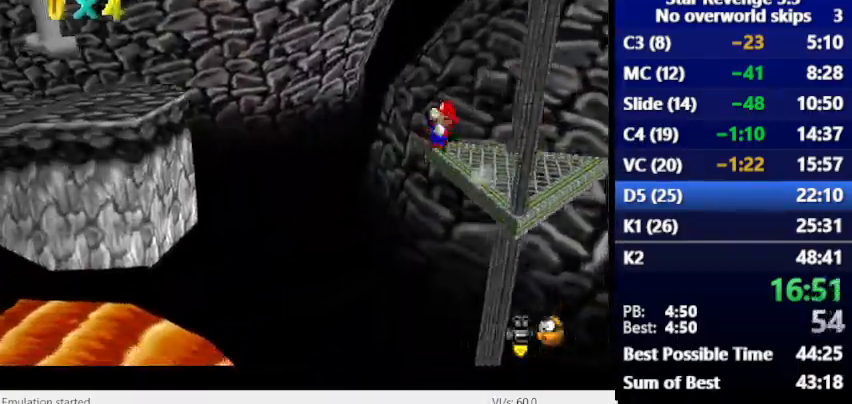
{"keys": [], "events": [[33, "space", "up"]]}
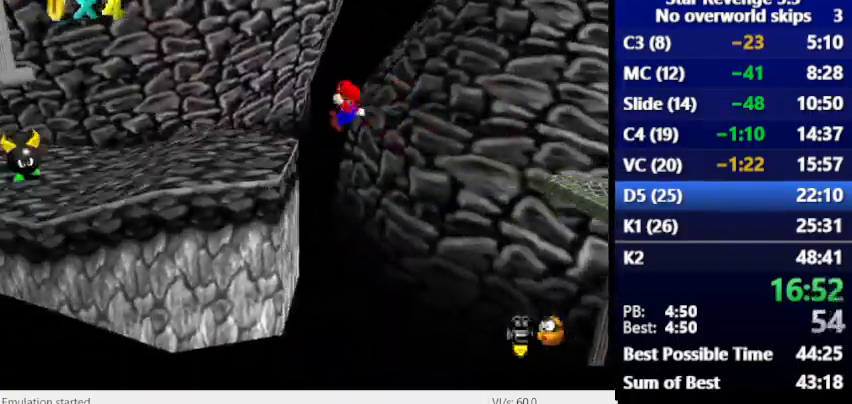
{"keys": [], "events": []}
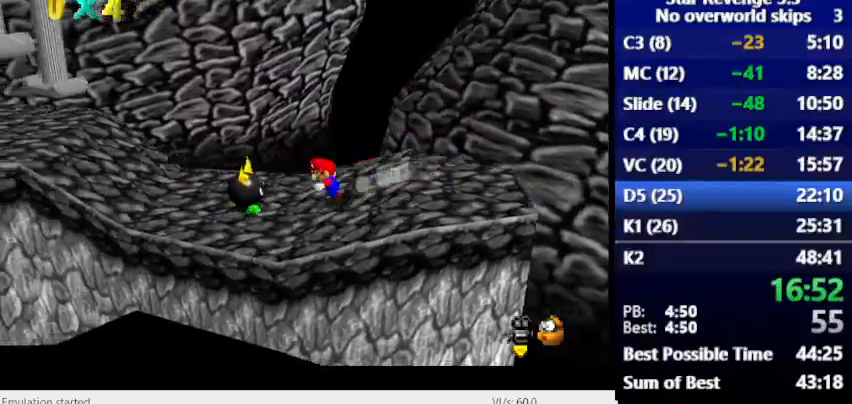
{"keys": [], "events": [[33, "space", "down"], [167, "space", "up"]]}
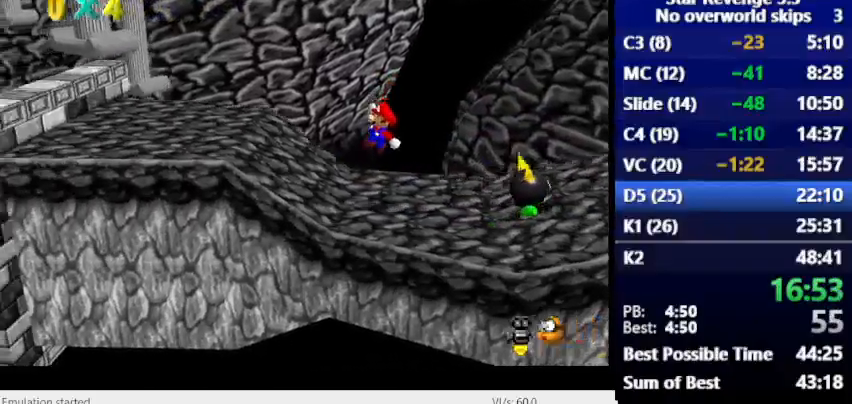
{"keys": ["space"], "events": [[200, "space", "down"]]}
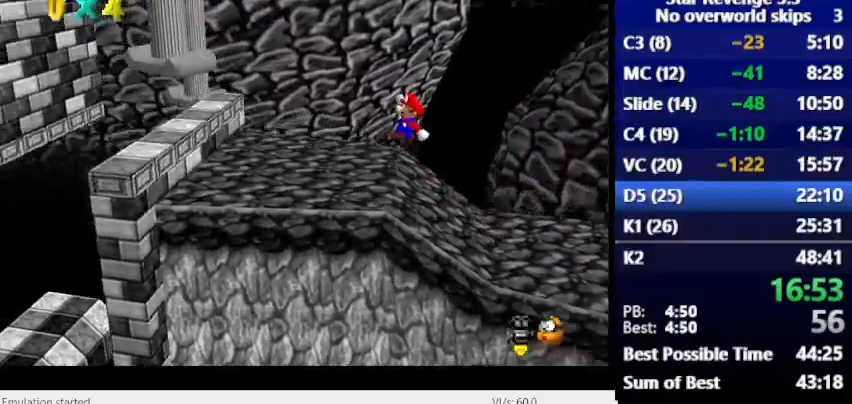
{"keys": [], "events": [[100, "space", "up"]]}
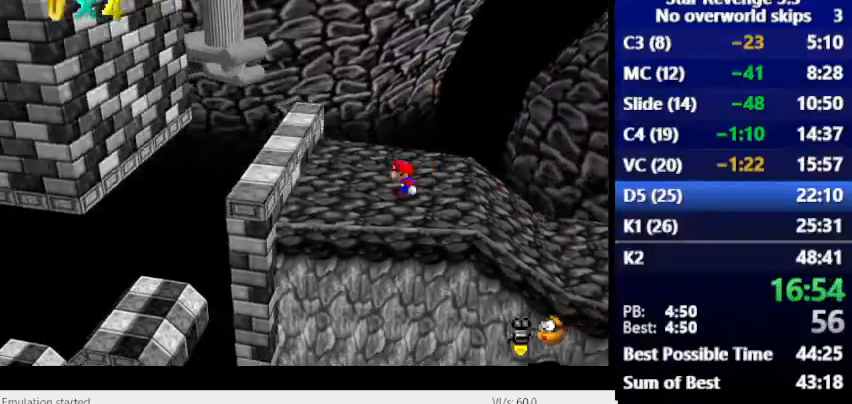
{"keys": [], "events": [[200, "space", "down"], [467, "space", "up"]]}
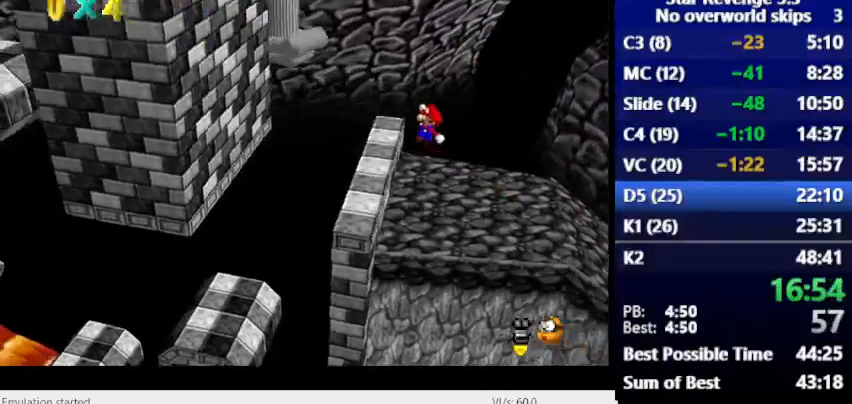
{"keys": [], "events": []}
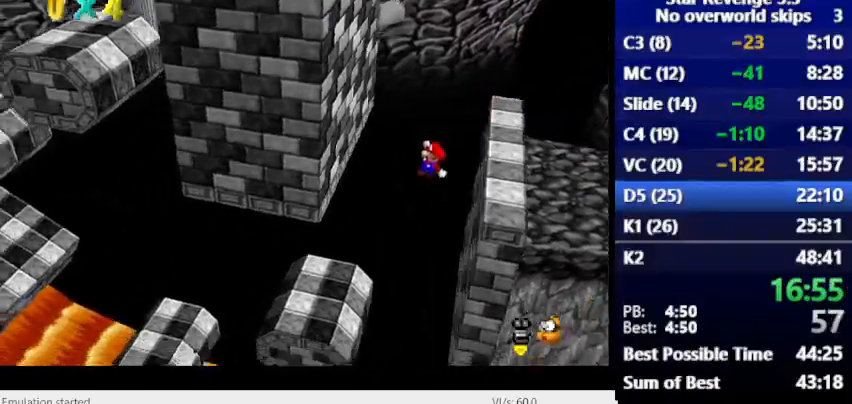
{"keys": ["space"], "events": [[467, "space", "down"]]}
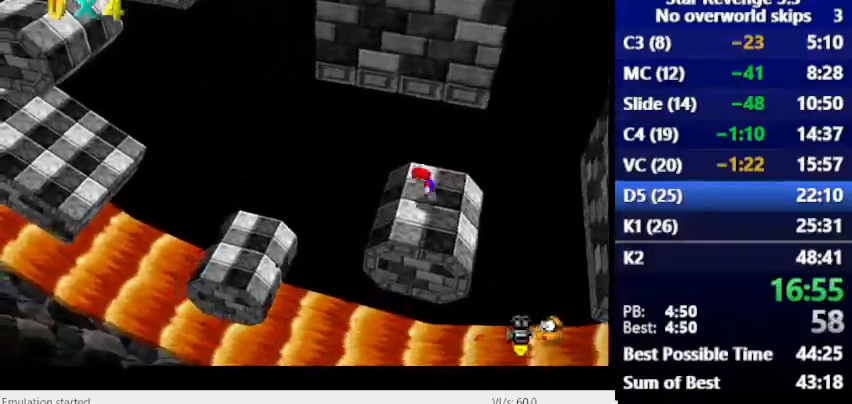
{"keys": [], "events": [[33, "space", "up"]]}
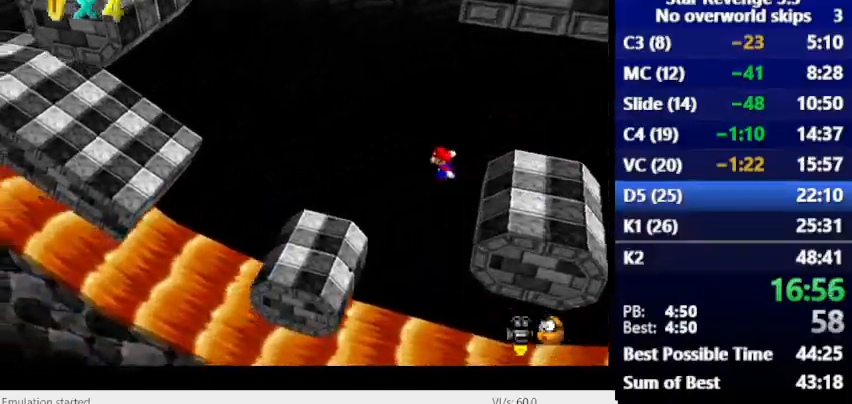
{"keys": ["space"], "events": [[500, "space", "down"]]}
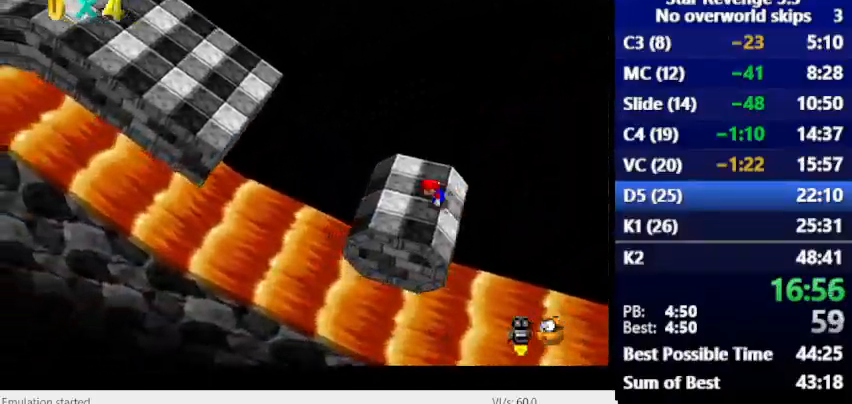
{"keys": [], "events": [[267, "space", "up"]]}